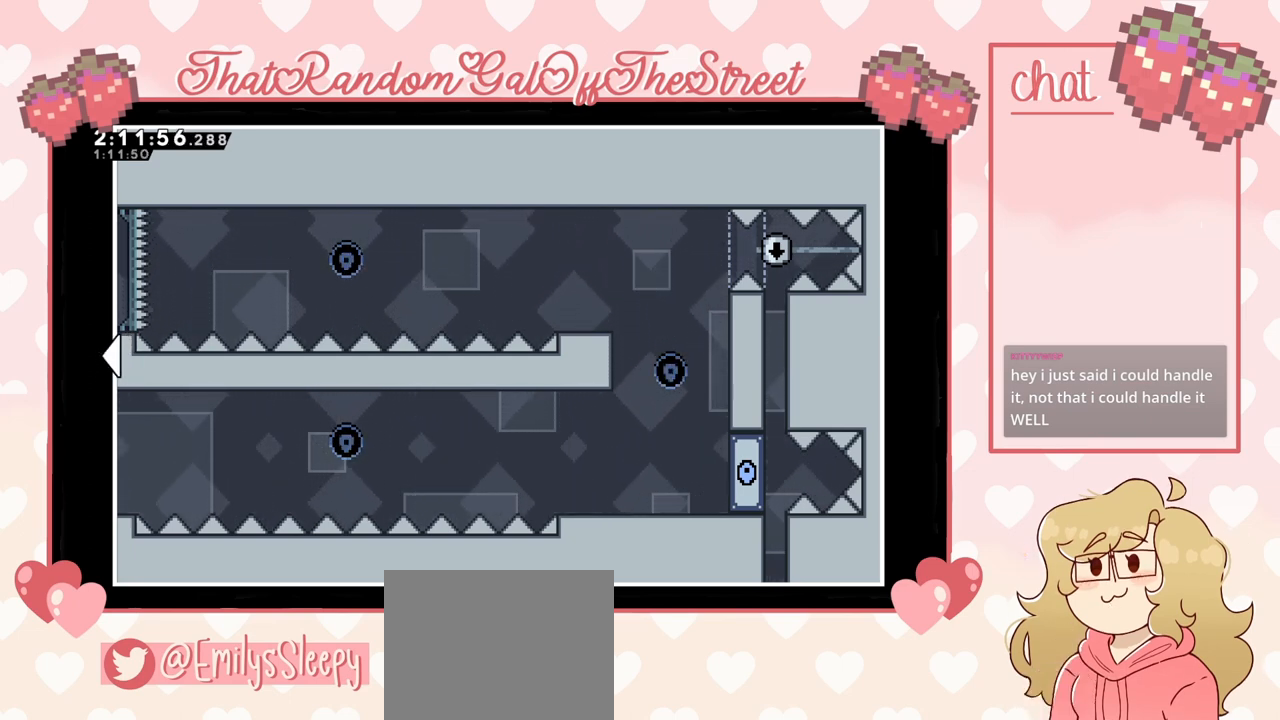
Gameplay with a controller (Xbox layout); each line is a JSON object with the inputs held at the frame after it. "events" lists button and stick changes between this image and that frame as [ms after this image, input, new state], when the widget could be followed in between.
{"buttons": [], "left_stick": "left", "right_stick": "center", "events": [[433, "left_stick", "left"]]}
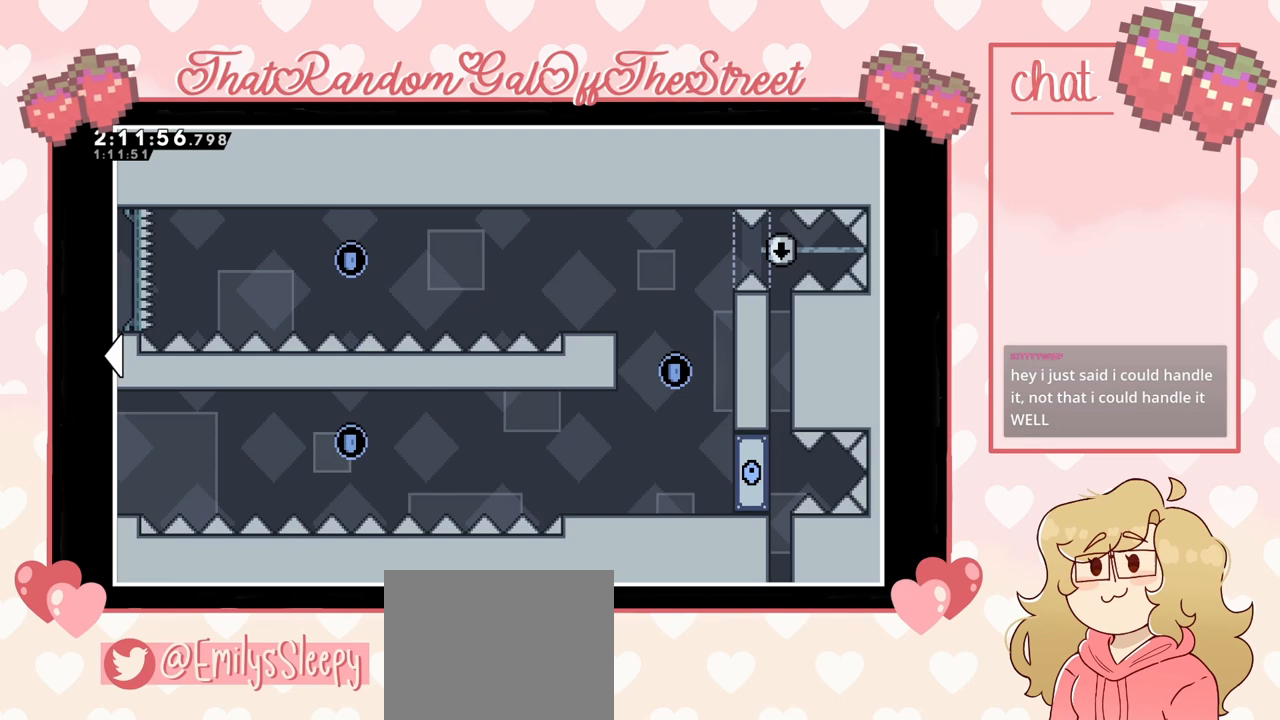
{"buttons": [], "left_stick": "center", "right_stick": "center", "events": [[500, "left_stick", "center"]]}
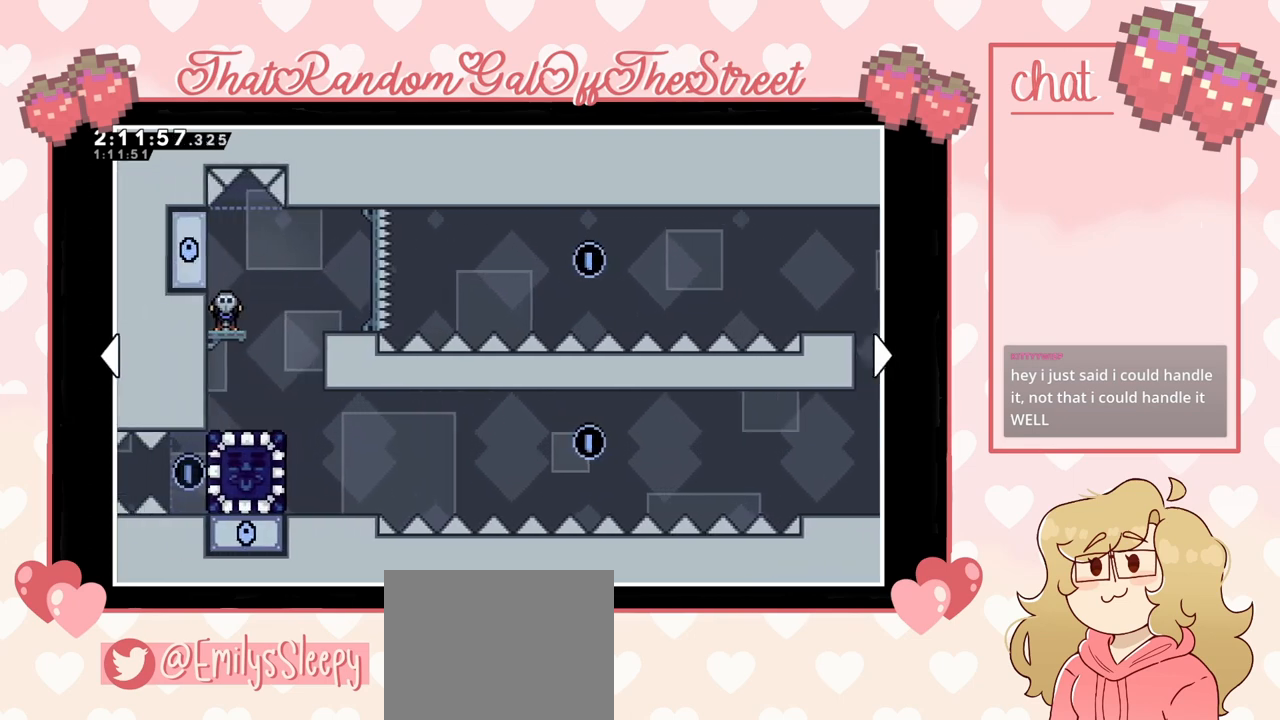
{"buttons": [], "left_stick": "center", "right_stick": "center", "events": []}
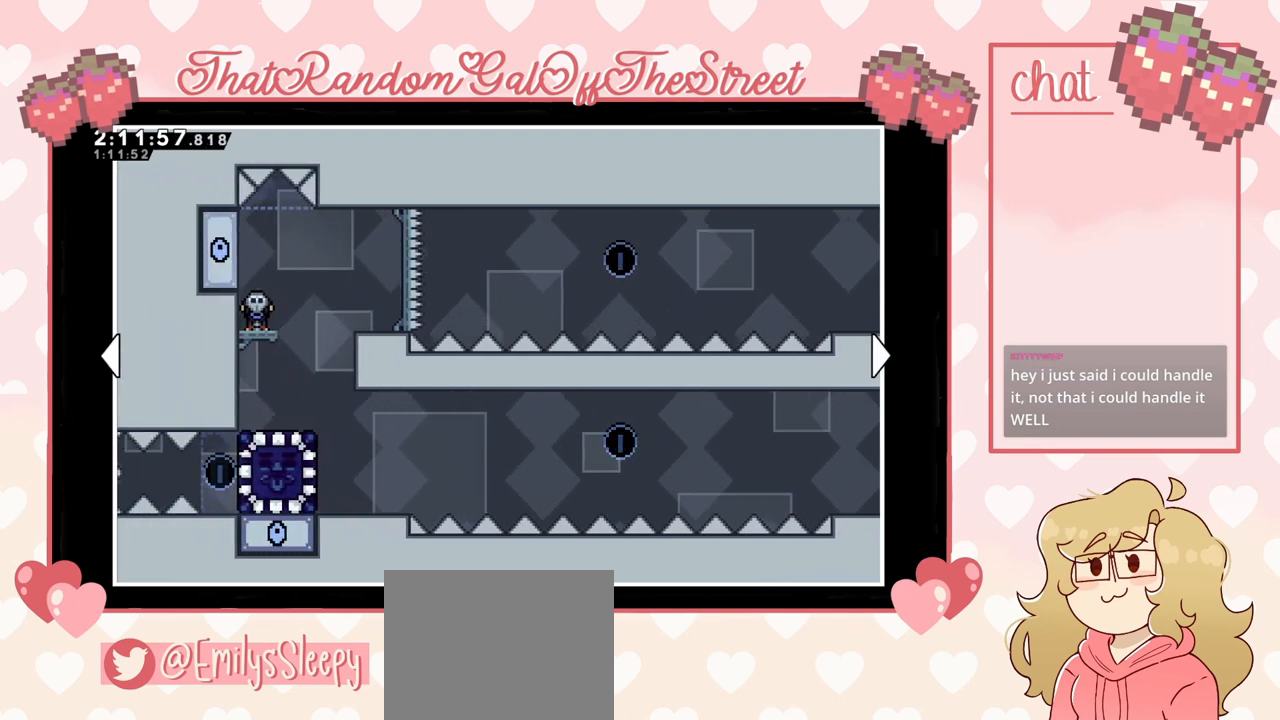
{"buttons": [], "left_stick": "center", "right_stick": "center", "events": []}
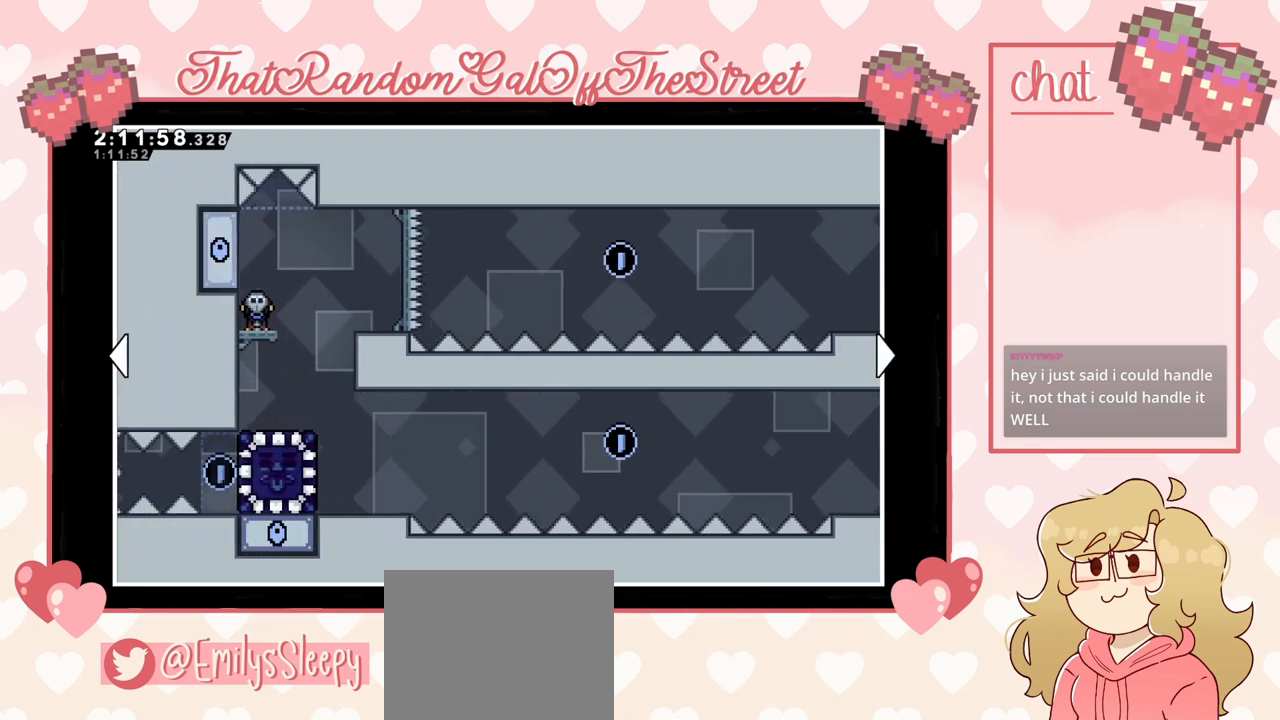
{"buttons": [], "left_stick": "left", "right_stick": "center", "events": [[100, "left_stick", "left"]]}
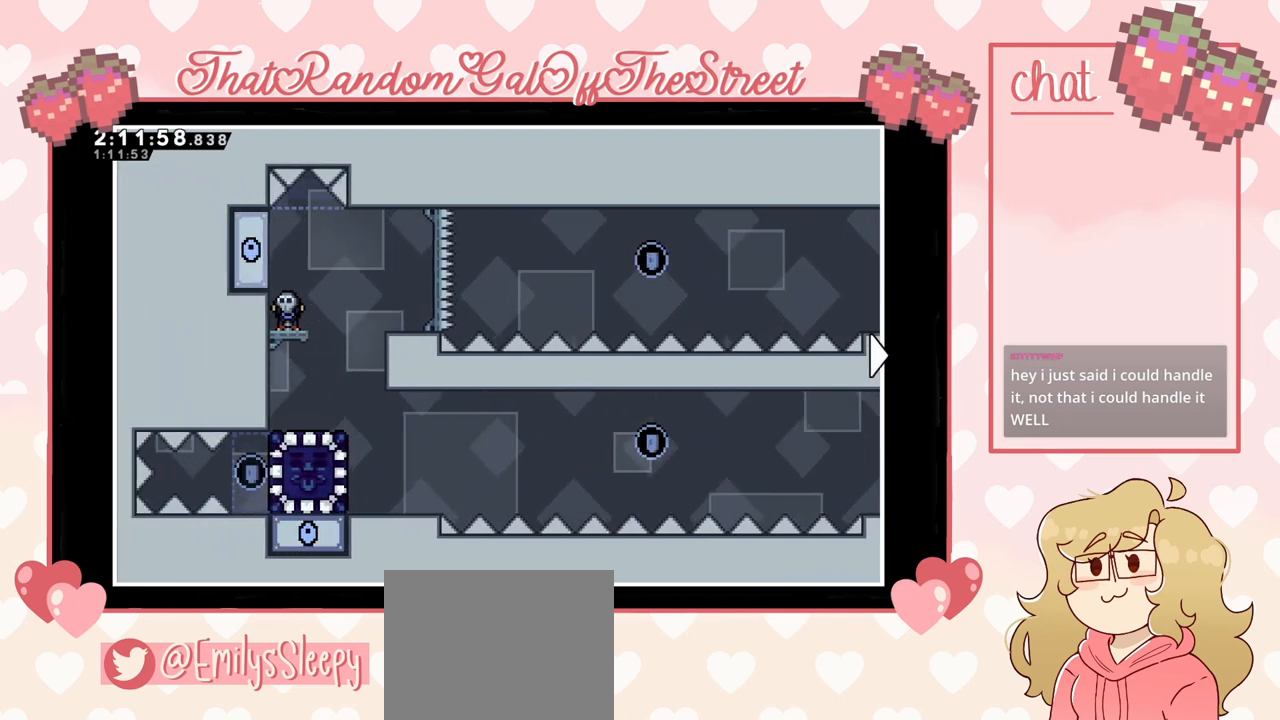
{"buttons": [], "left_stick": "center", "right_stick": "center", "events": [[167, "left_stick", "center"]]}
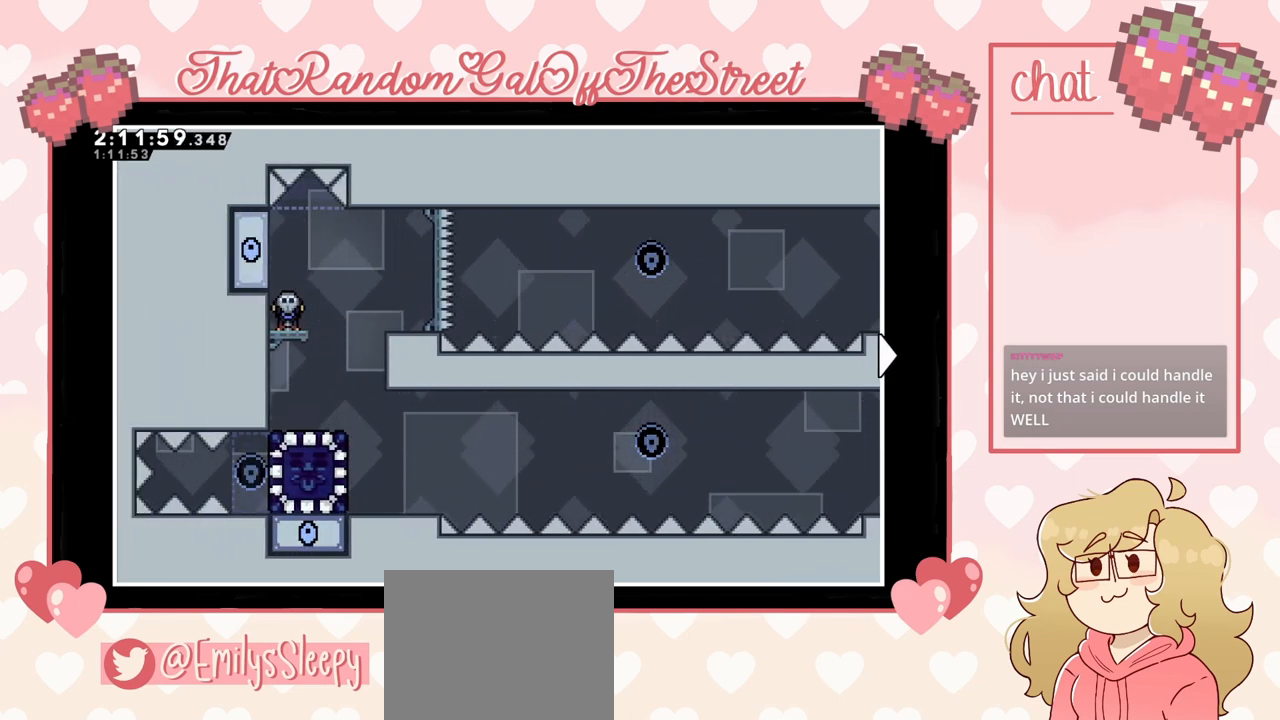
{"buttons": [], "left_stick": "center", "right_stick": "center", "events": []}
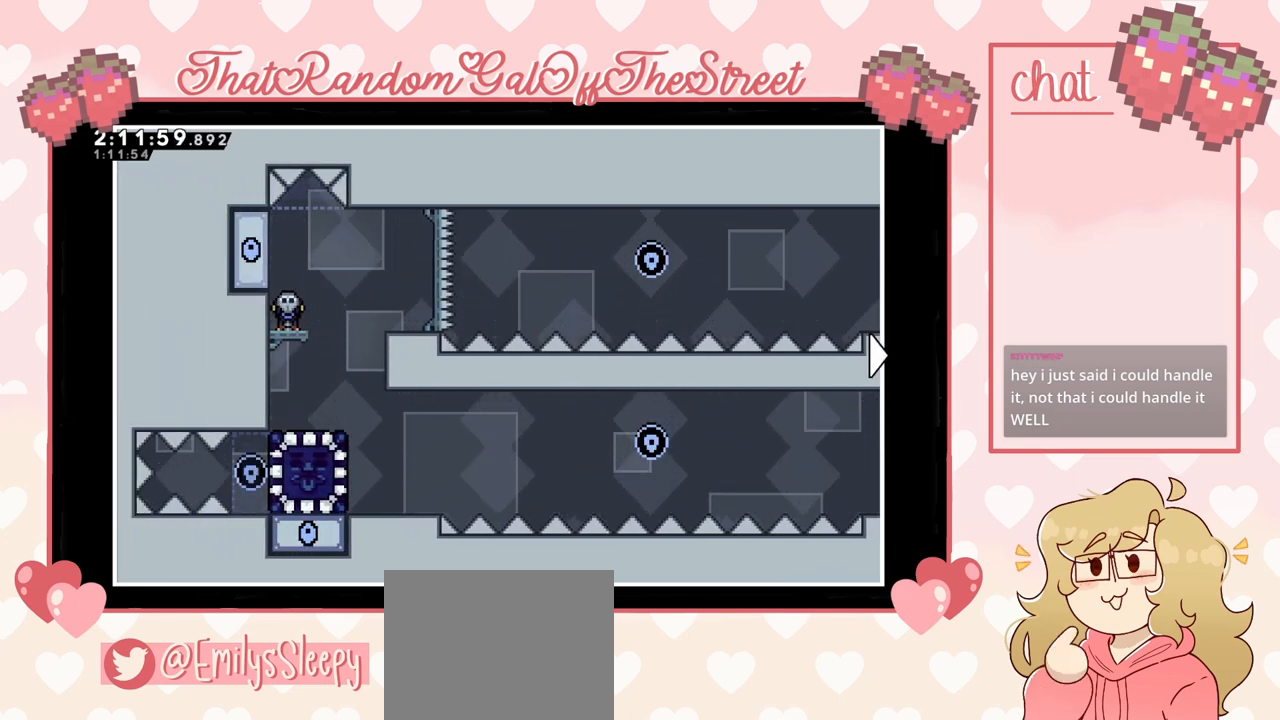
{"buttons": [], "left_stick": "center", "right_stick": "center", "events": [[67, "B", "down"], [233, "B", "up"]]}
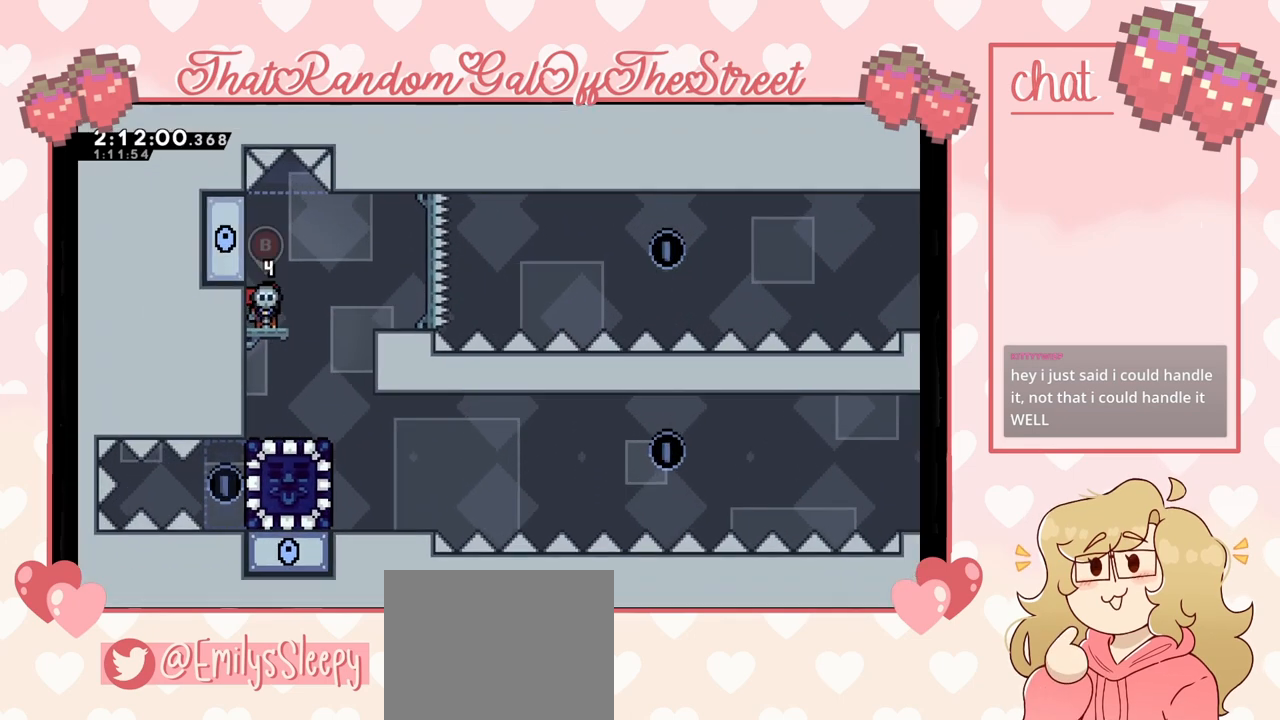
{"buttons": [], "left_stick": "right", "right_stick": "center", "events": [[467, "left_stick", "right"]]}
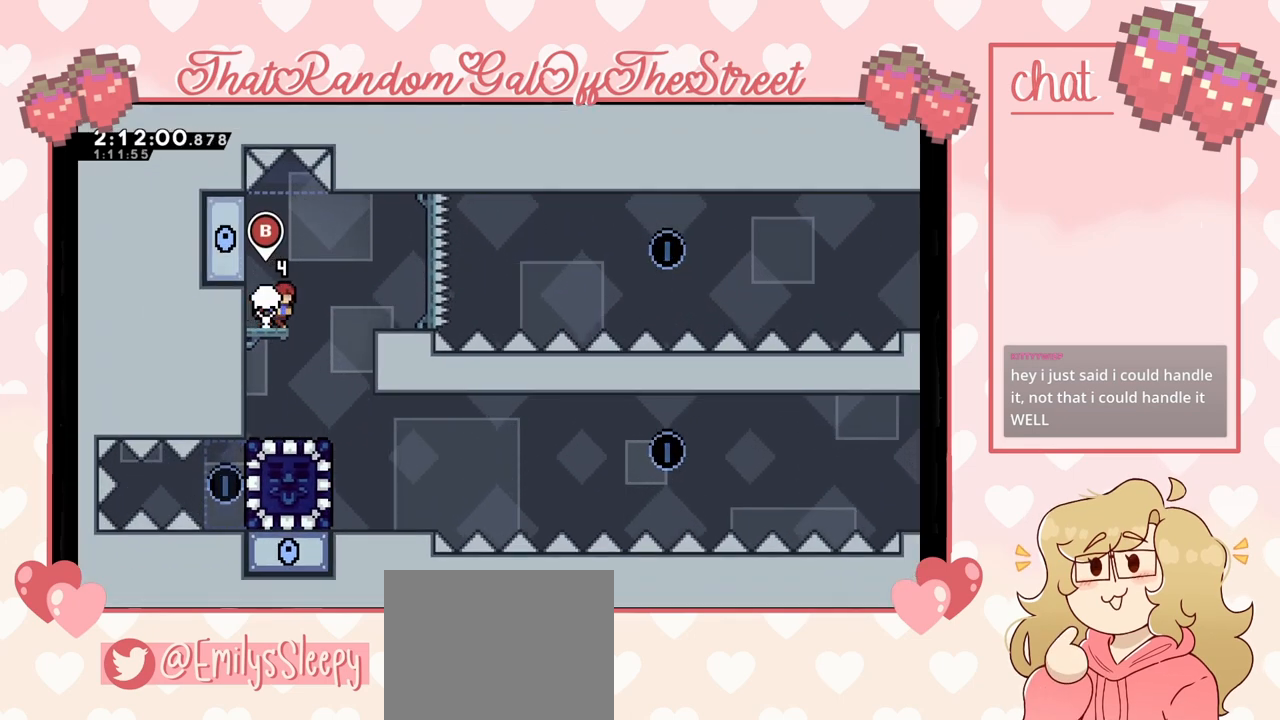
{"buttons": [], "left_stick": "center", "right_stick": "center", "events": [[67, "A", "down"], [267, "A", "up"], [367, "left_stick", "center"]]}
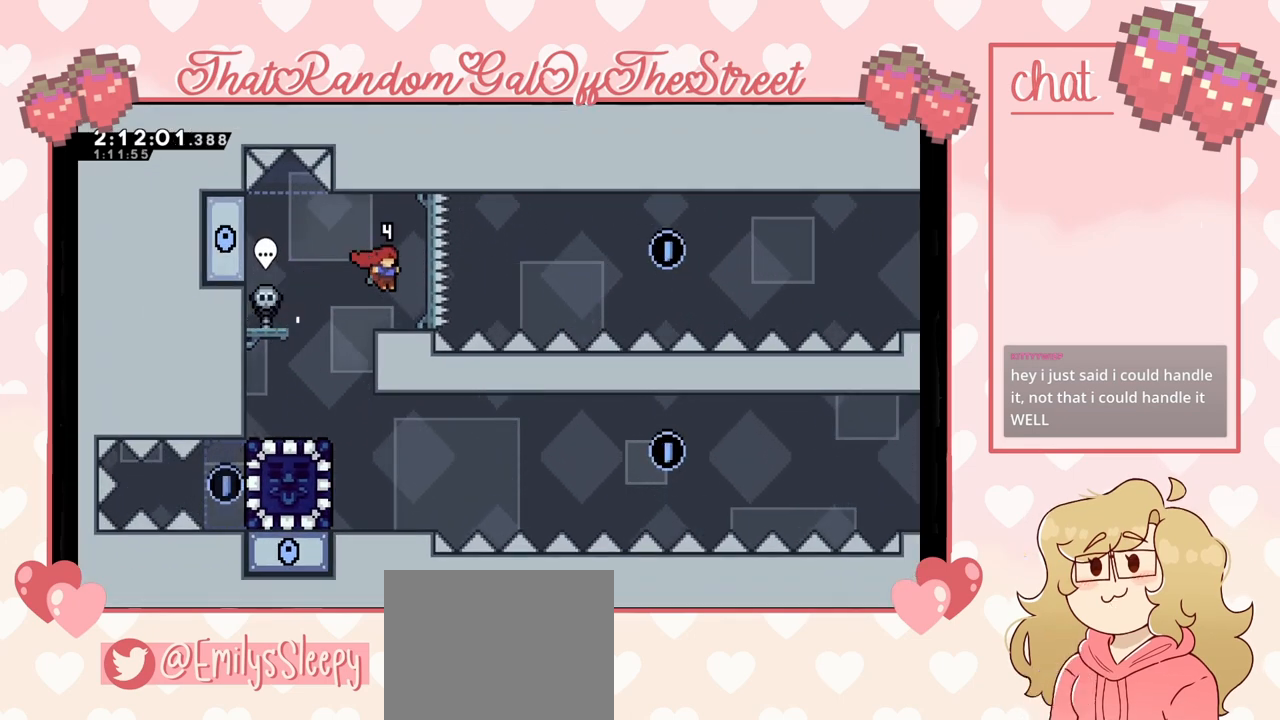
{"buttons": [], "left_stick": "left", "right_stick": "center", "events": [[167, "left_stick", "left"], [267, "A", "down"], [400, "A", "up"]]}
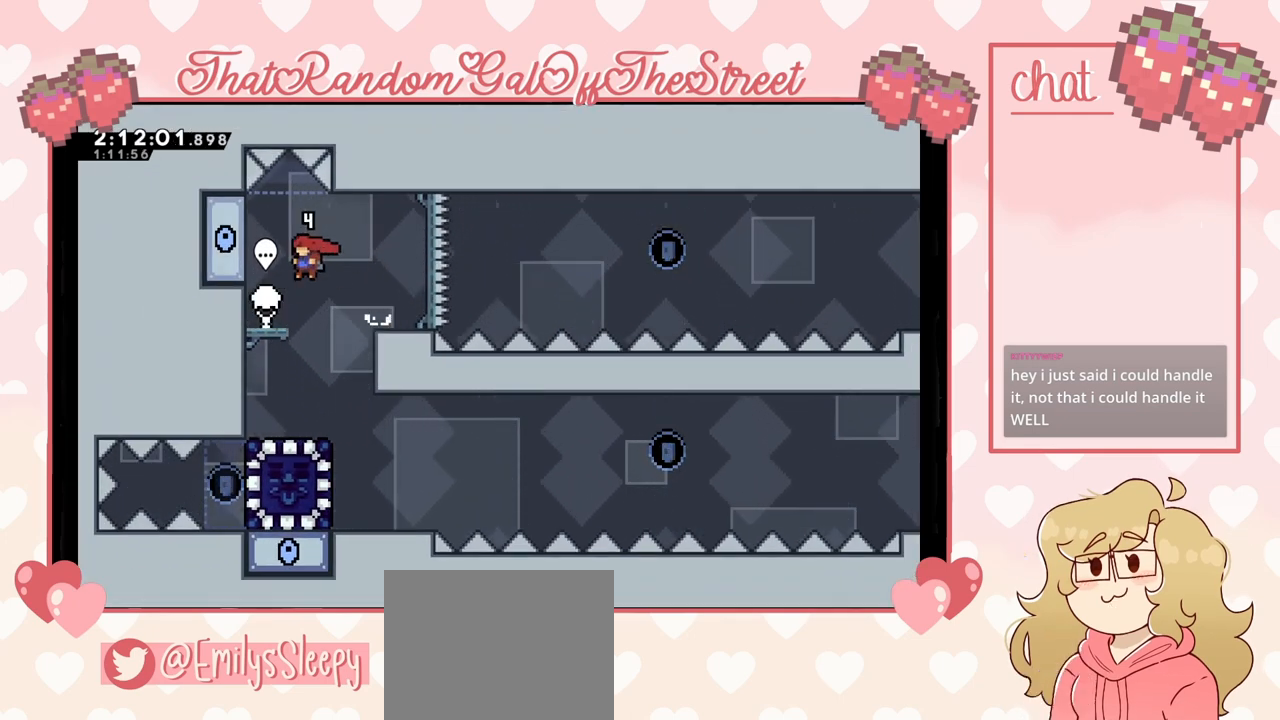
{"buttons": [], "left_stick": "right", "right_stick": "center", "events": [[300, "left_stick", "center"], [467, "left_stick", "right"]]}
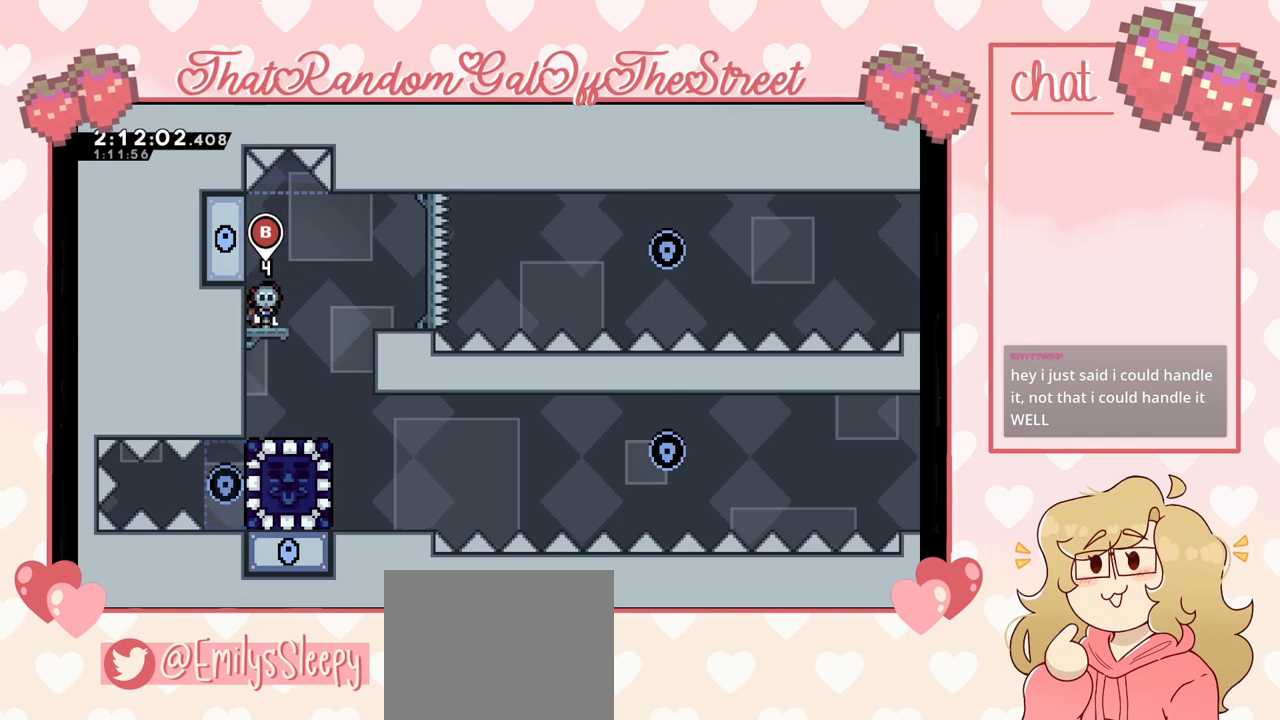
{"buttons": ["A"], "left_stick": "down-right", "right_stick": "center", "events": [[67, "A", "down"], [200, "A", "up"], [233, "left_stick", "down-right"], [300, "X", "down"], [400, "X", "up"], [500, "A", "down"]]}
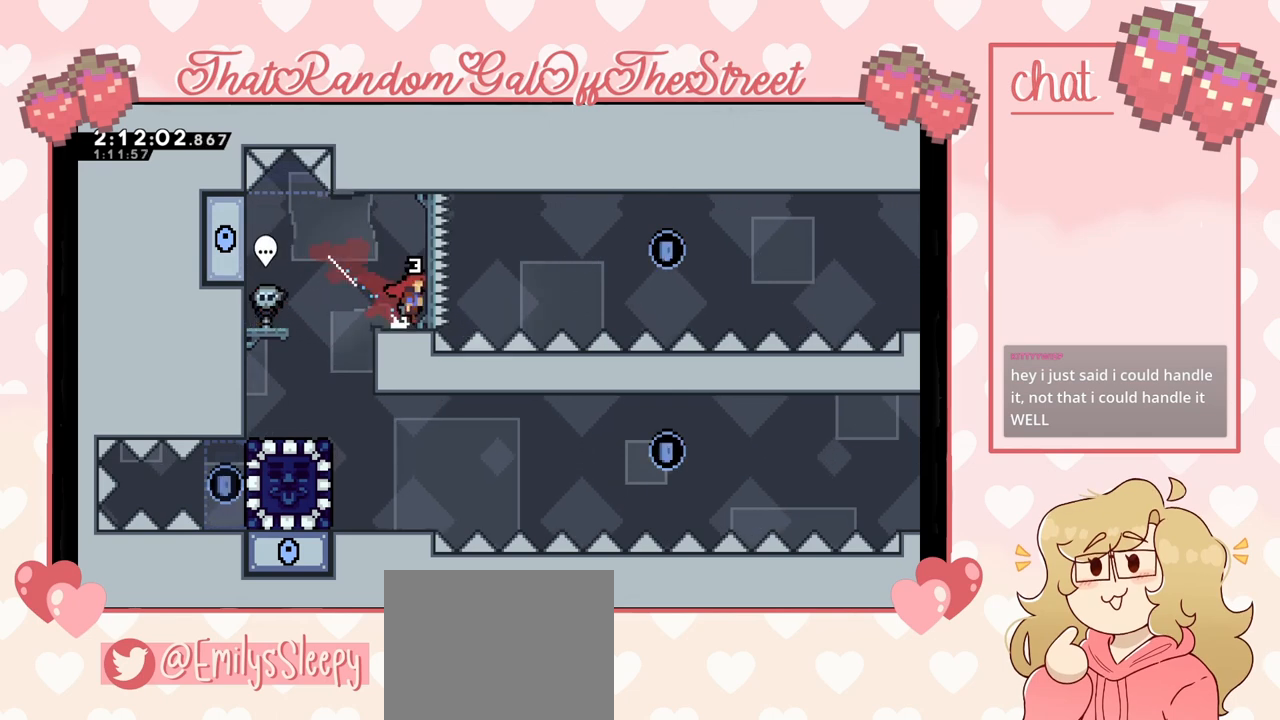
{"buttons": ["X"], "left_stick": "right", "right_stick": "center", "events": [[33, "left_stick", "right"], [467, "A", "up"], [500, "X", "down"]]}
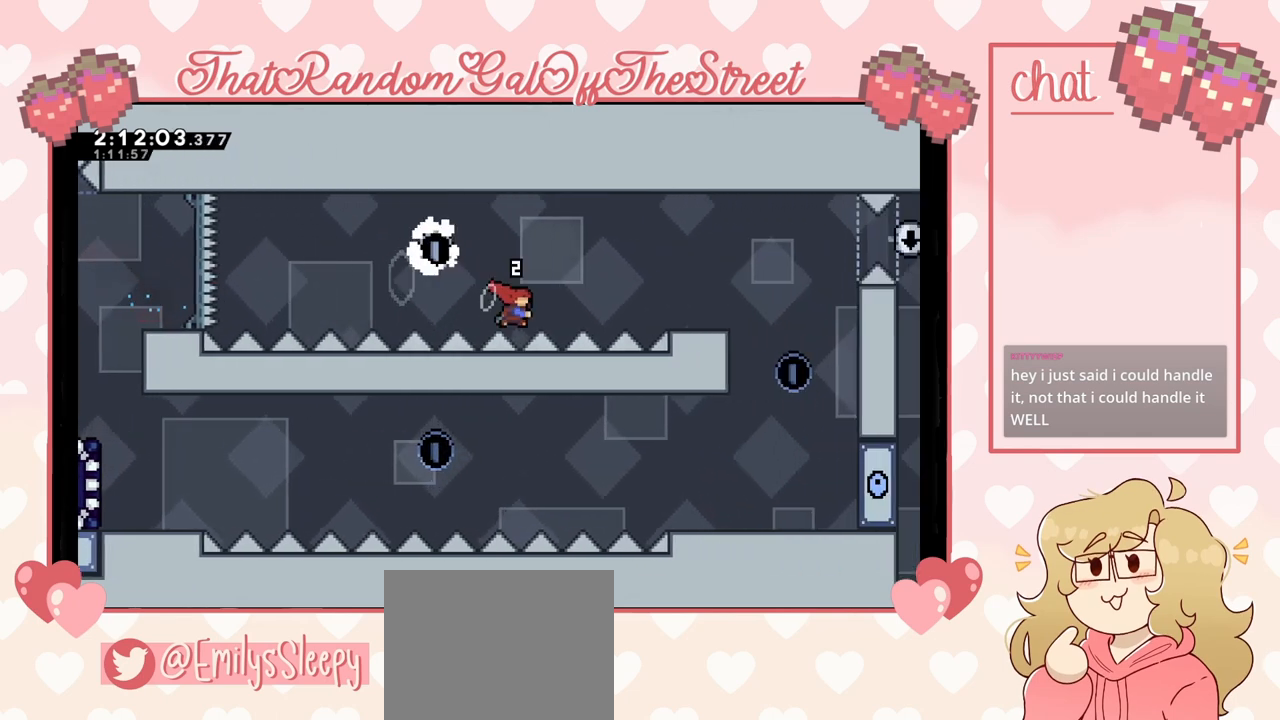
{"buttons": [], "left_stick": "right", "right_stick": "center", "events": [[167, "X", "up"]]}
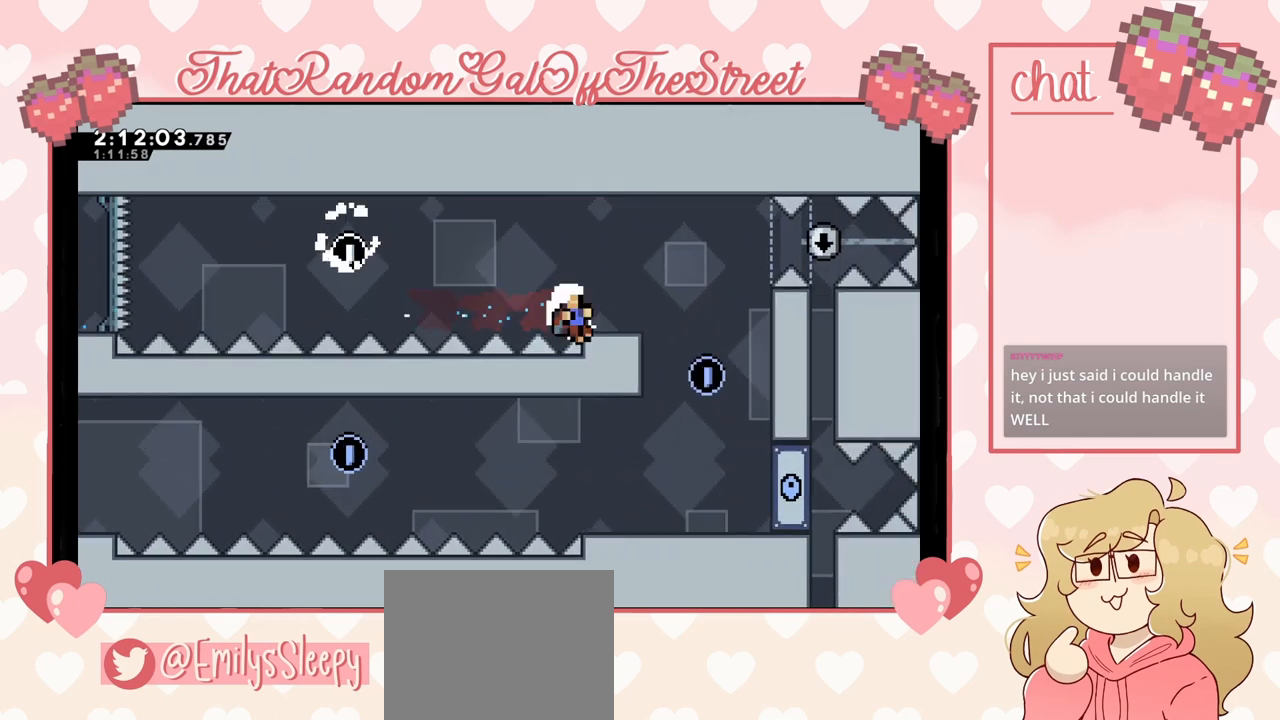
{"buttons": ["A", "B", "X", "Y"], "left_stick": "center", "right_stick": "center", "events": [[33, "left_stick", "center"], [400, "B", "down"], [400, "Y", "down"], [433, "A", "down"], [433, "X", "down"]]}
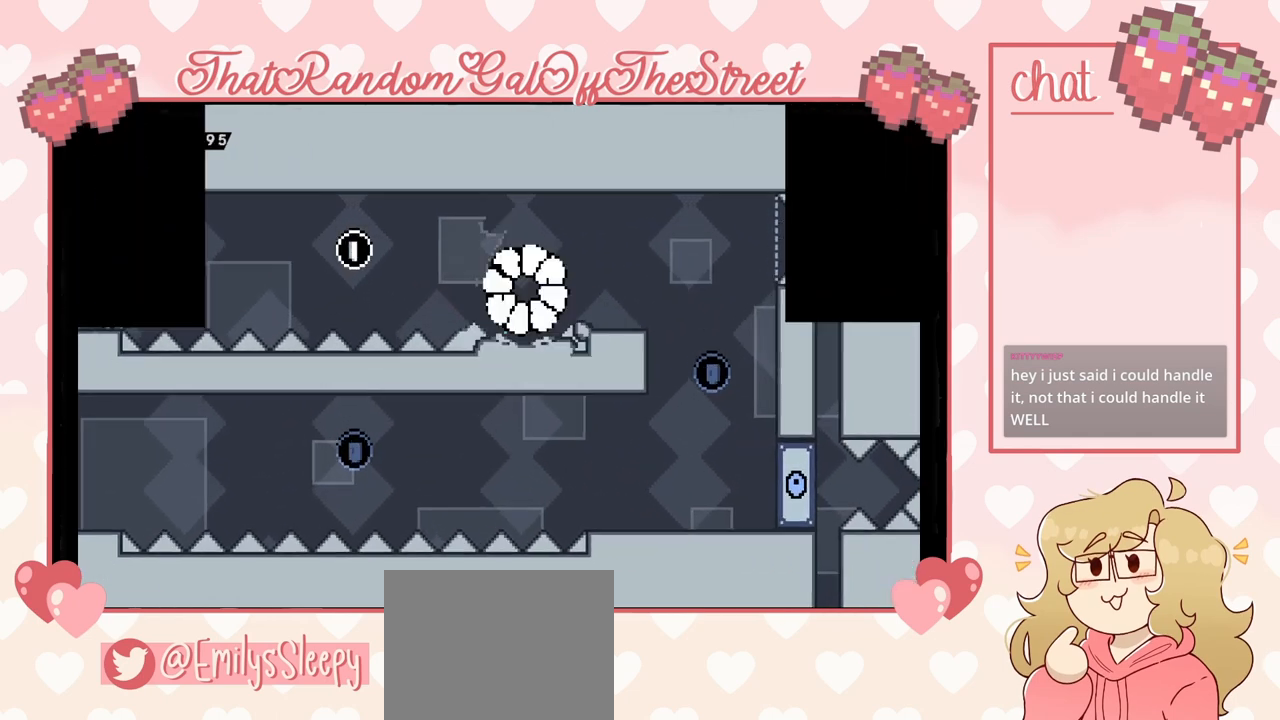
{"buttons": ["A", "B", "X", "Y"], "left_stick": "center", "right_stick": "center", "events": [[100, "A", "up"], [100, "B", "up"], [100, "X", "up"], [133, "Y", "up"], [200, "A", "down"], [200, "B", "down"], [200, "X", "down"], [200, "Y", "down"], [333, "A", "up"], [333, "B", "up"], [333, "X", "up"], [333, "Y", "up"], [433, "A", "down"], [433, "B", "down"], [433, "X", "down"], [433, "Y", "down"]]}
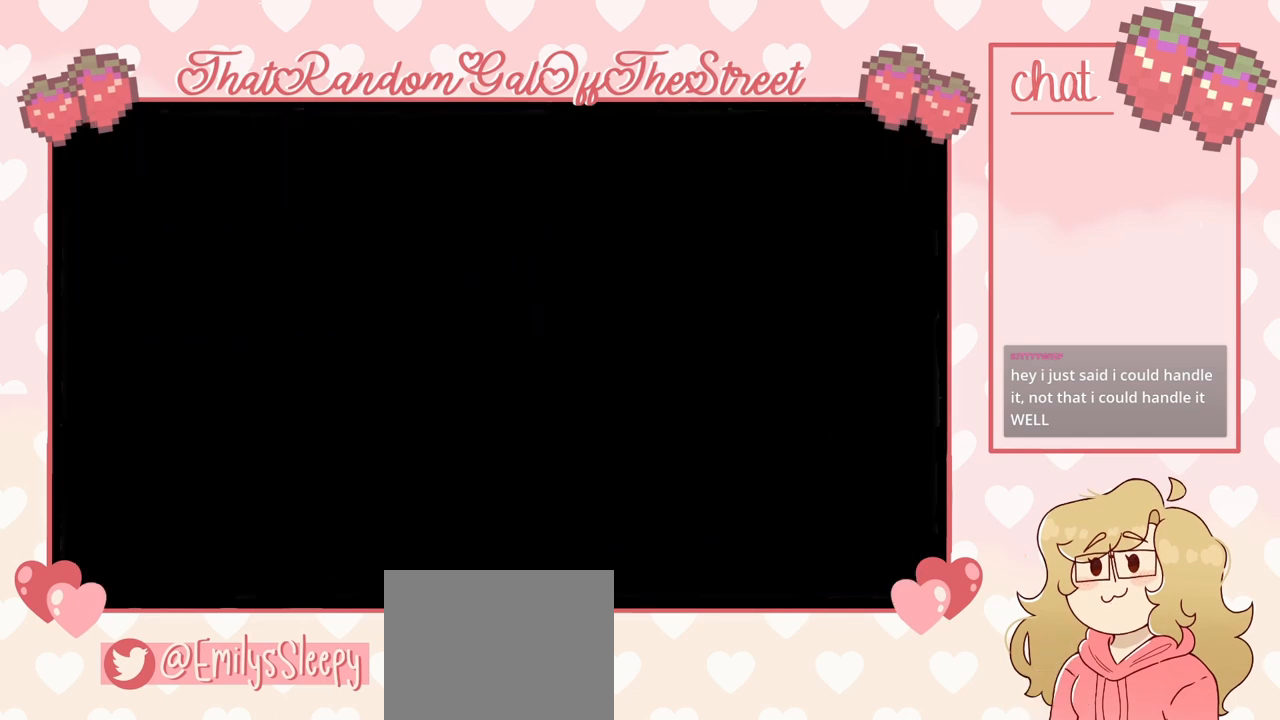
{"buttons": [], "left_stick": "center", "right_stick": "center", "events": [[67, "A", "up"], [100, "B", "up"], [100, "X", "up"], [100, "Y", "up"]]}
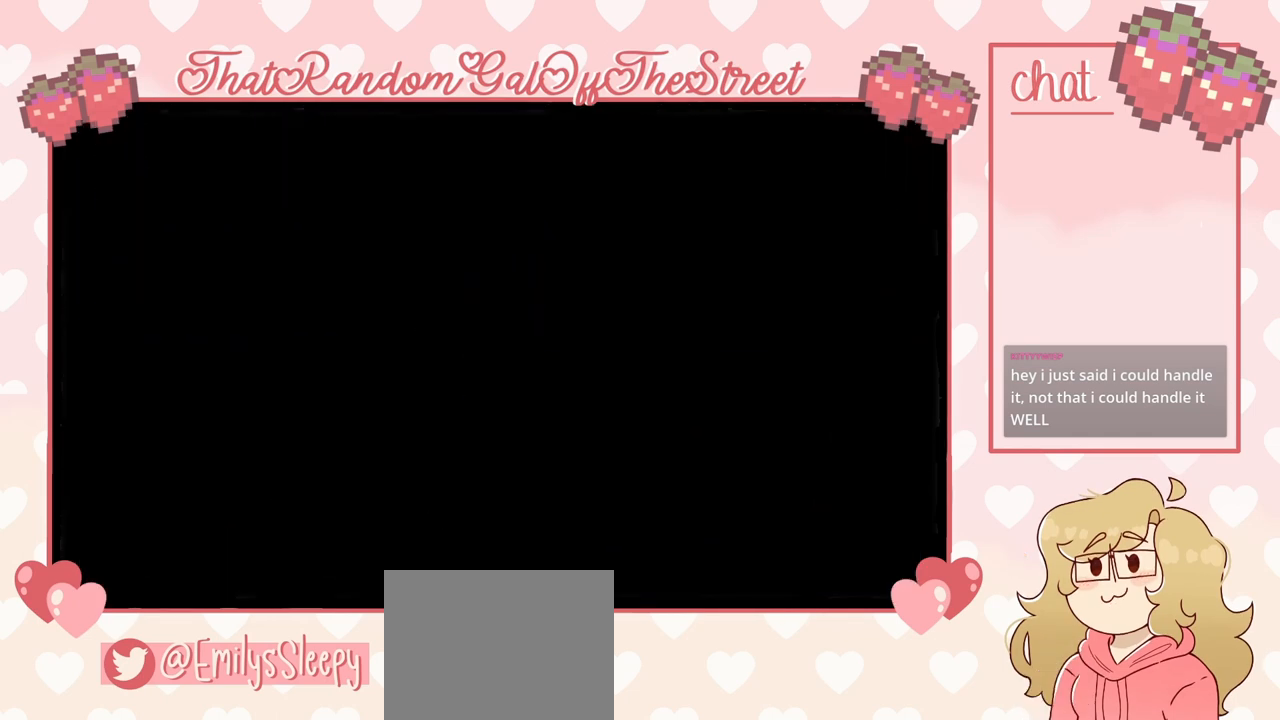
{"buttons": [], "left_stick": "right", "right_stick": "center", "events": [[500, "left_stick", "right"]]}
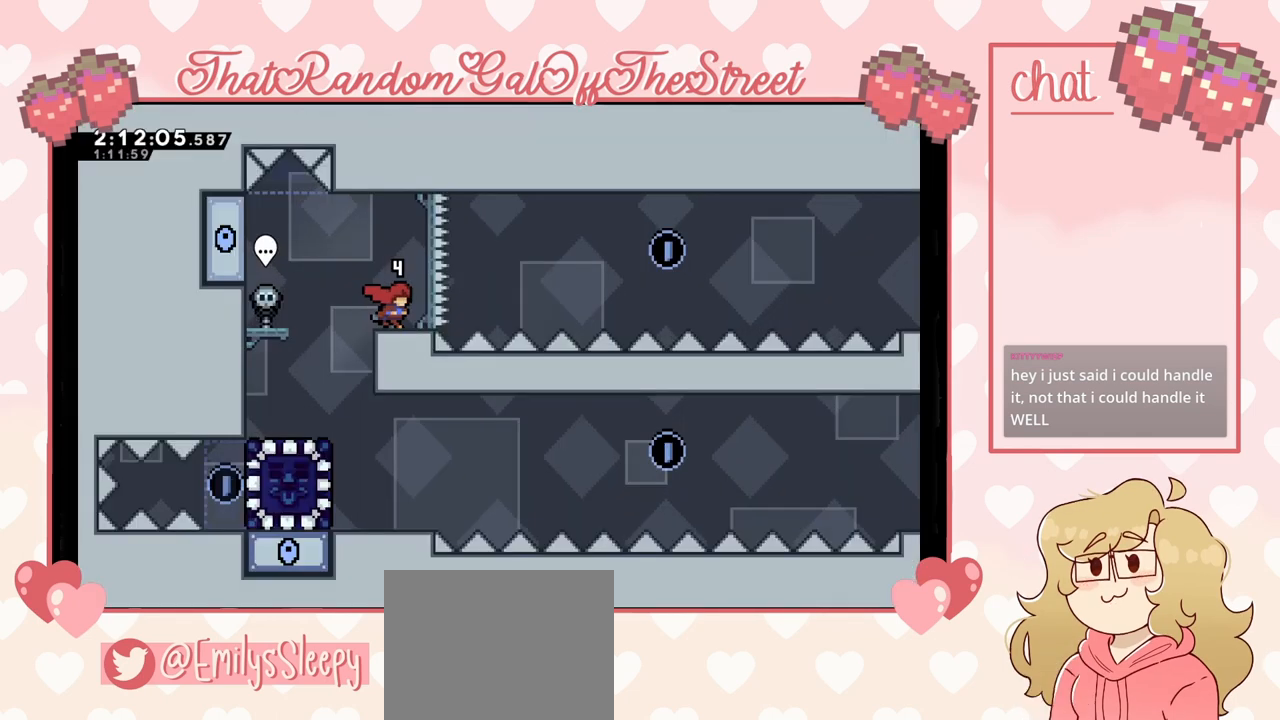
{"buttons": [], "left_stick": "center", "right_stick": "center", "events": [[100, "left_stick", "center"], [300, "left_stick", "left"], [467, "left_stick", "center"]]}
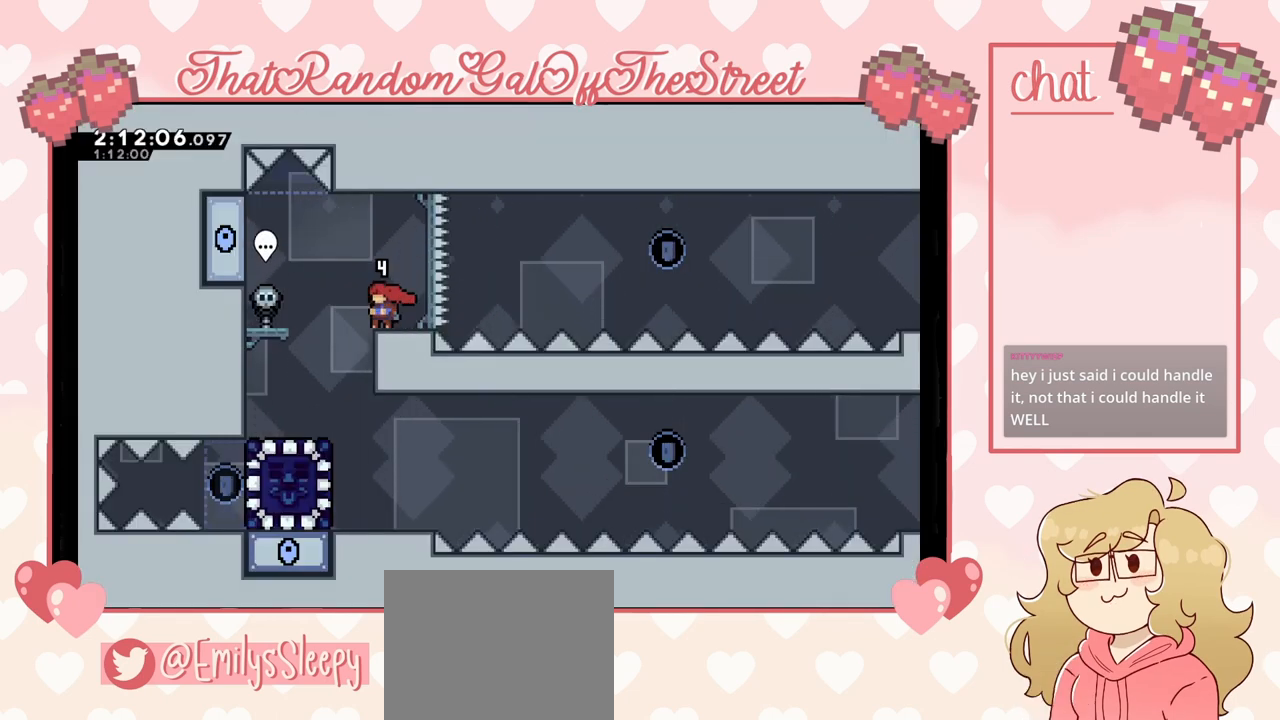
{"buttons": [], "left_stick": "right", "right_stick": "center", "events": [[33, "left_stick", "right"], [133, "left_stick", "center"], [467, "left_stick", "right"]]}
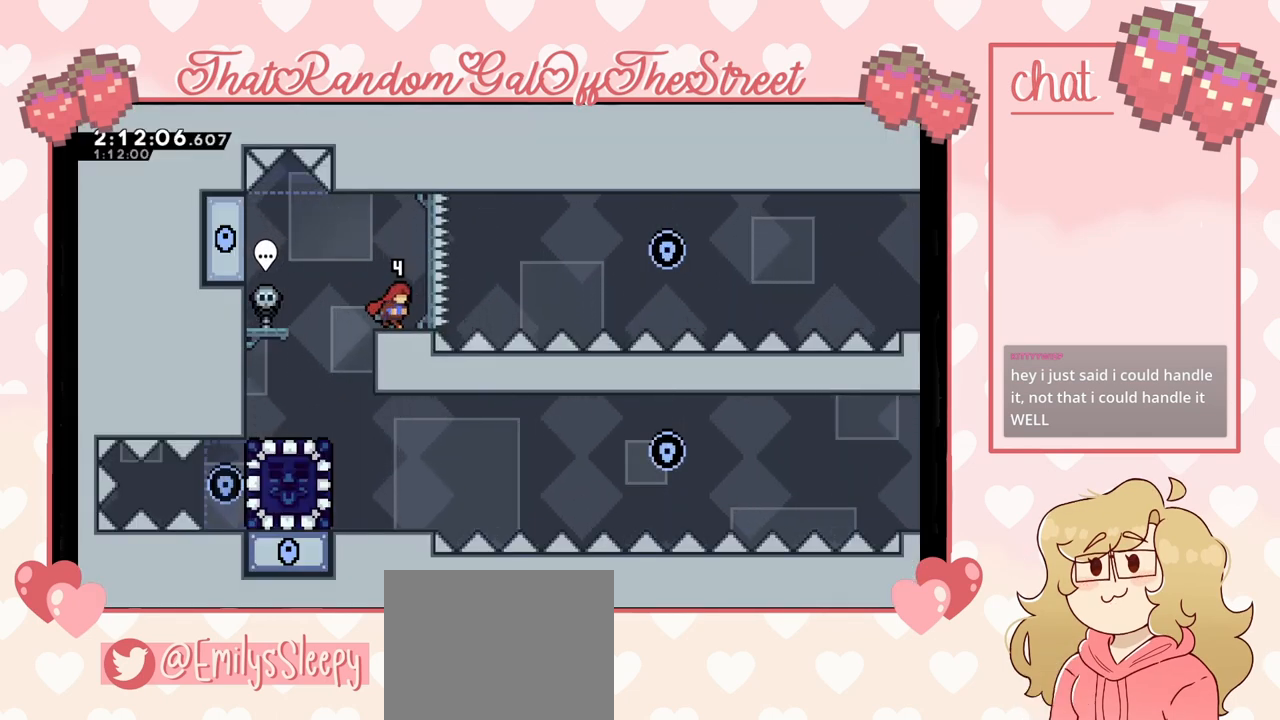
{"buttons": [], "left_stick": "right", "right_stick": "center", "events": [[200, "A", "down"], [500, "A", "up"]]}
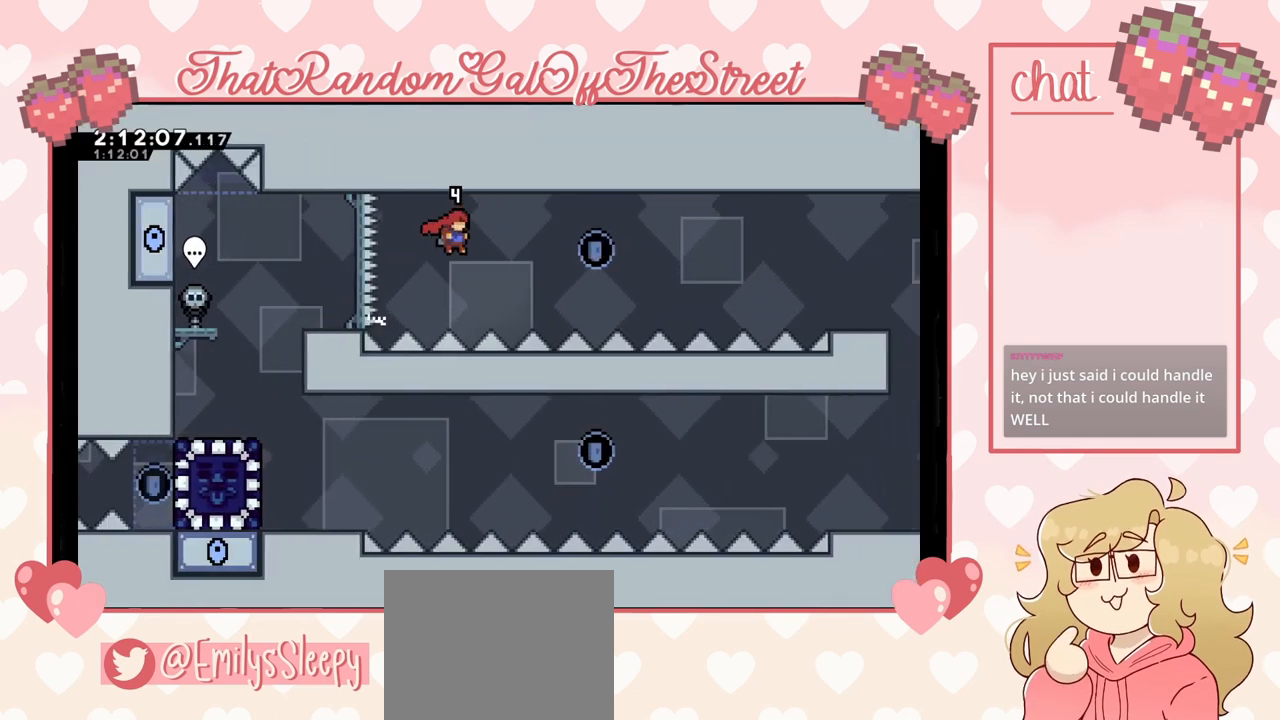
{"buttons": ["X"], "left_stick": "right", "right_stick": "center", "events": [[100, "X", "down"], [333, "X", "up"], [500, "X", "down"]]}
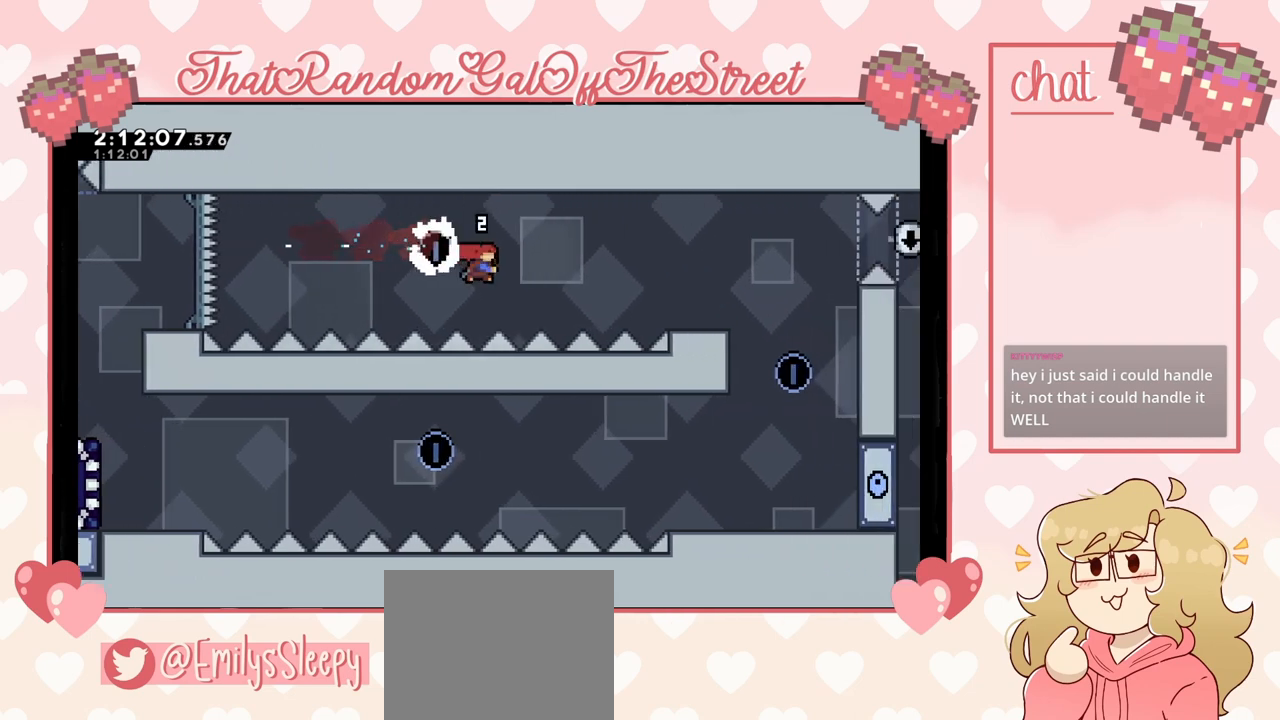
{"buttons": [], "left_stick": "right", "right_stick": "center", "events": [[333, "X", "up"]]}
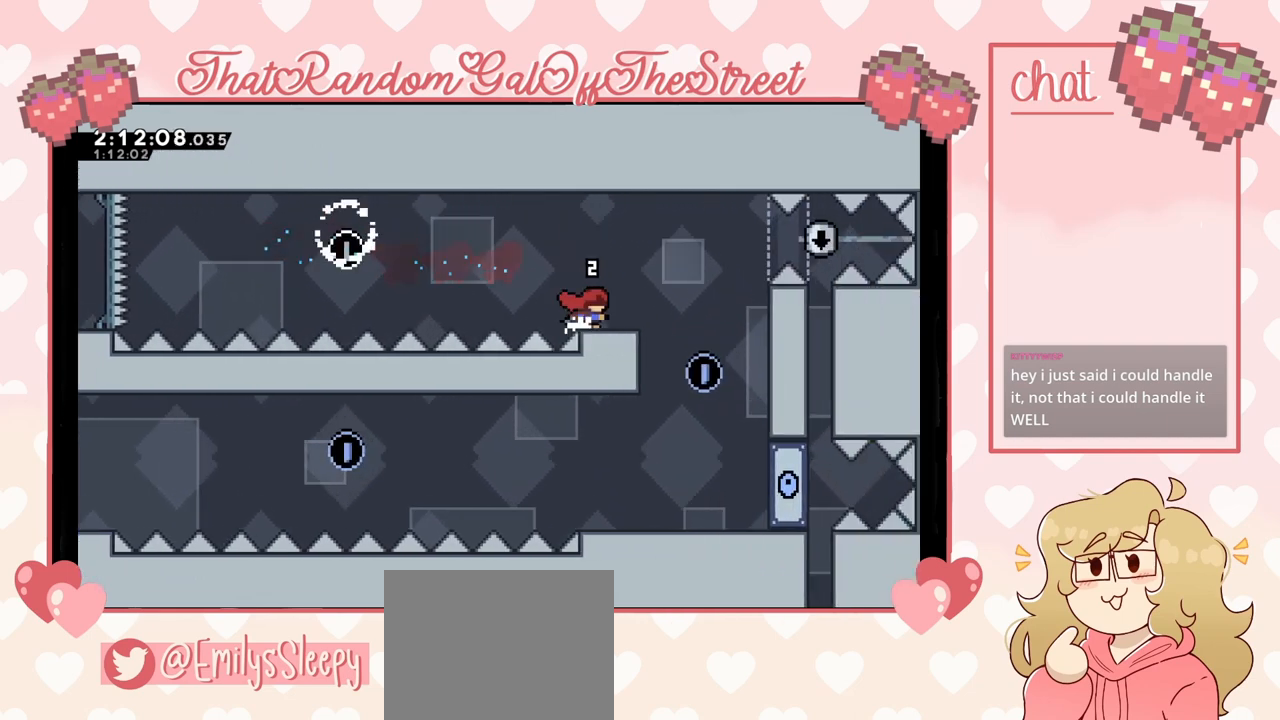
{"buttons": [], "left_stick": "center", "right_stick": "center", "events": [[33, "L2", "down"], [200, "left_stick", "center"], [233, "L2", "up"]]}
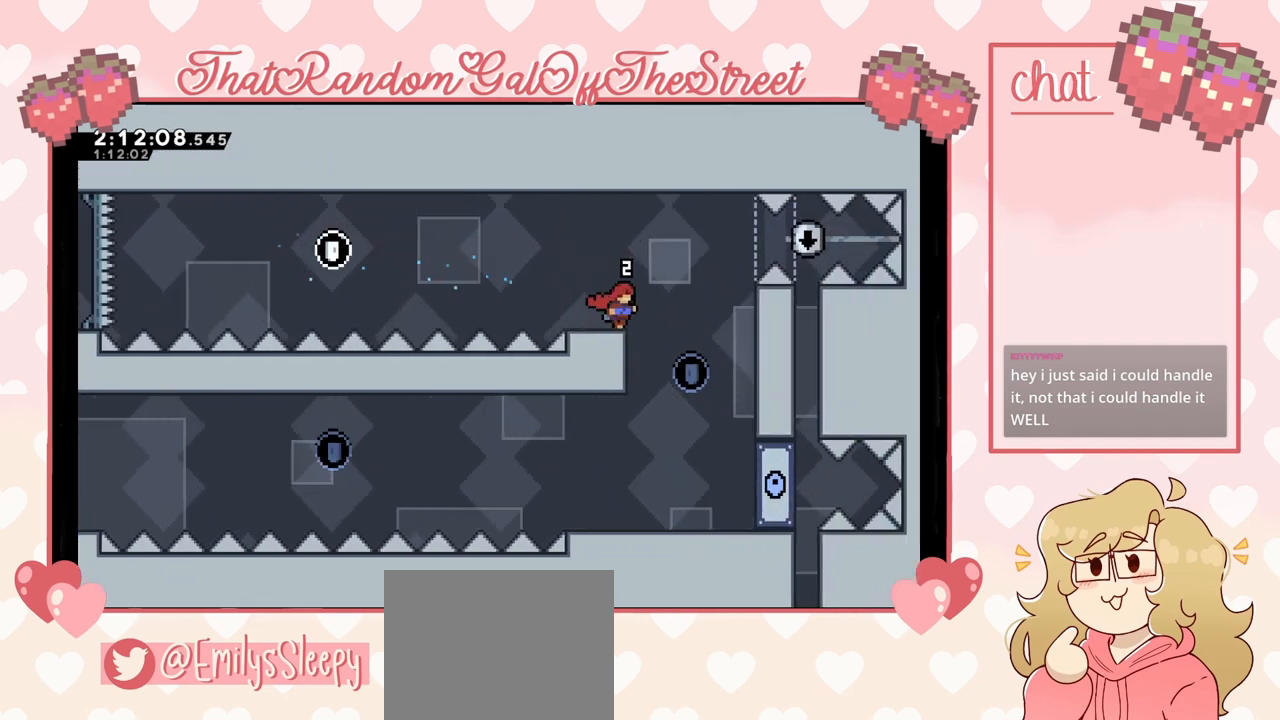
{"buttons": [], "left_stick": "left", "right_stick": "center", "events": [[33, "A", "down"], [67, "A", "up"], [67, "left_stick", "right"], [333, "left_stick", "center"], [500, "left_stick", "left"]]}
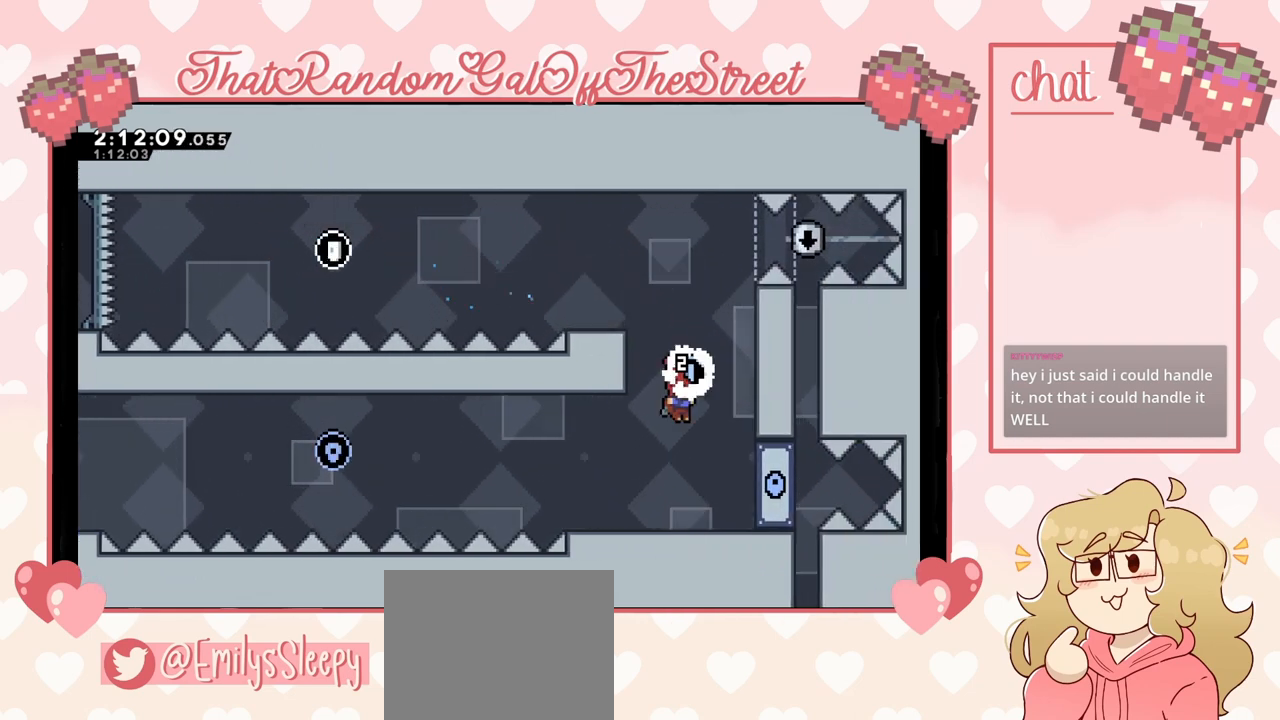
{"buttons": [], "left_stick": "left", "right_stick": "center", "events": []}
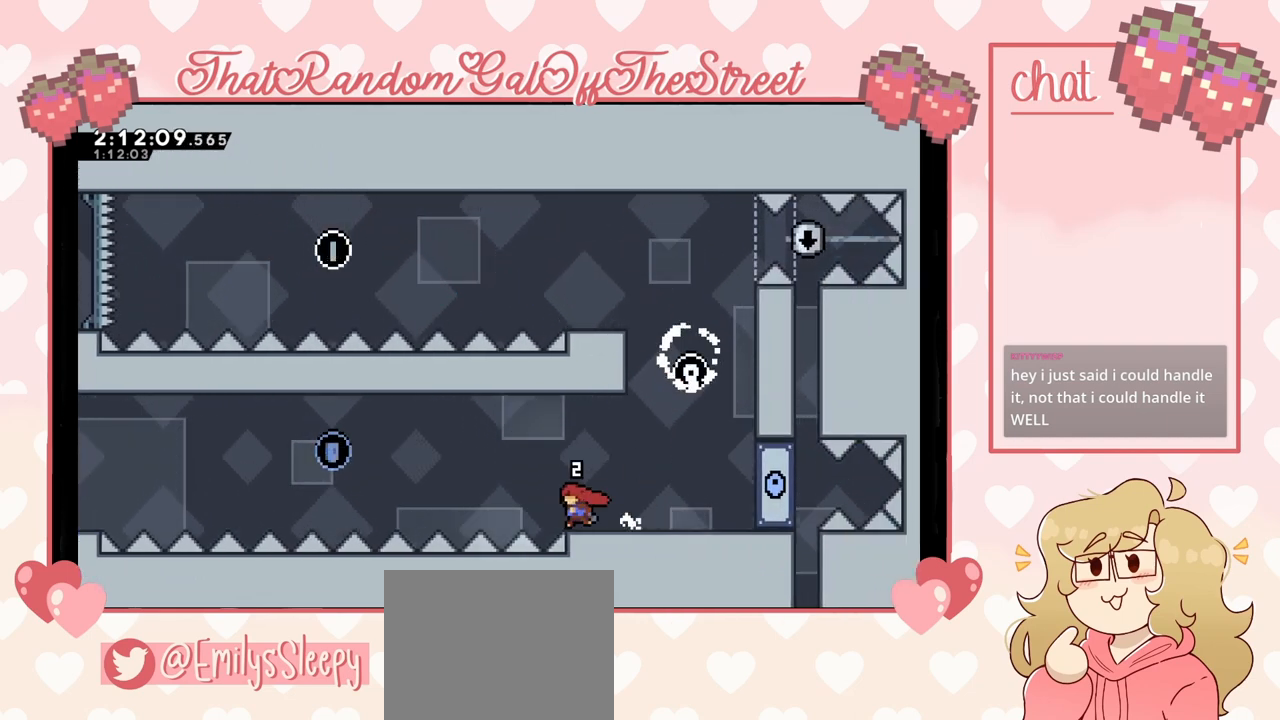
{"buttons": ["X"], "left_stick": "left", "right_stick": "center", "events": [[67, "A", "down"], [367, "A", "up"], [467, "X", "down"]]}